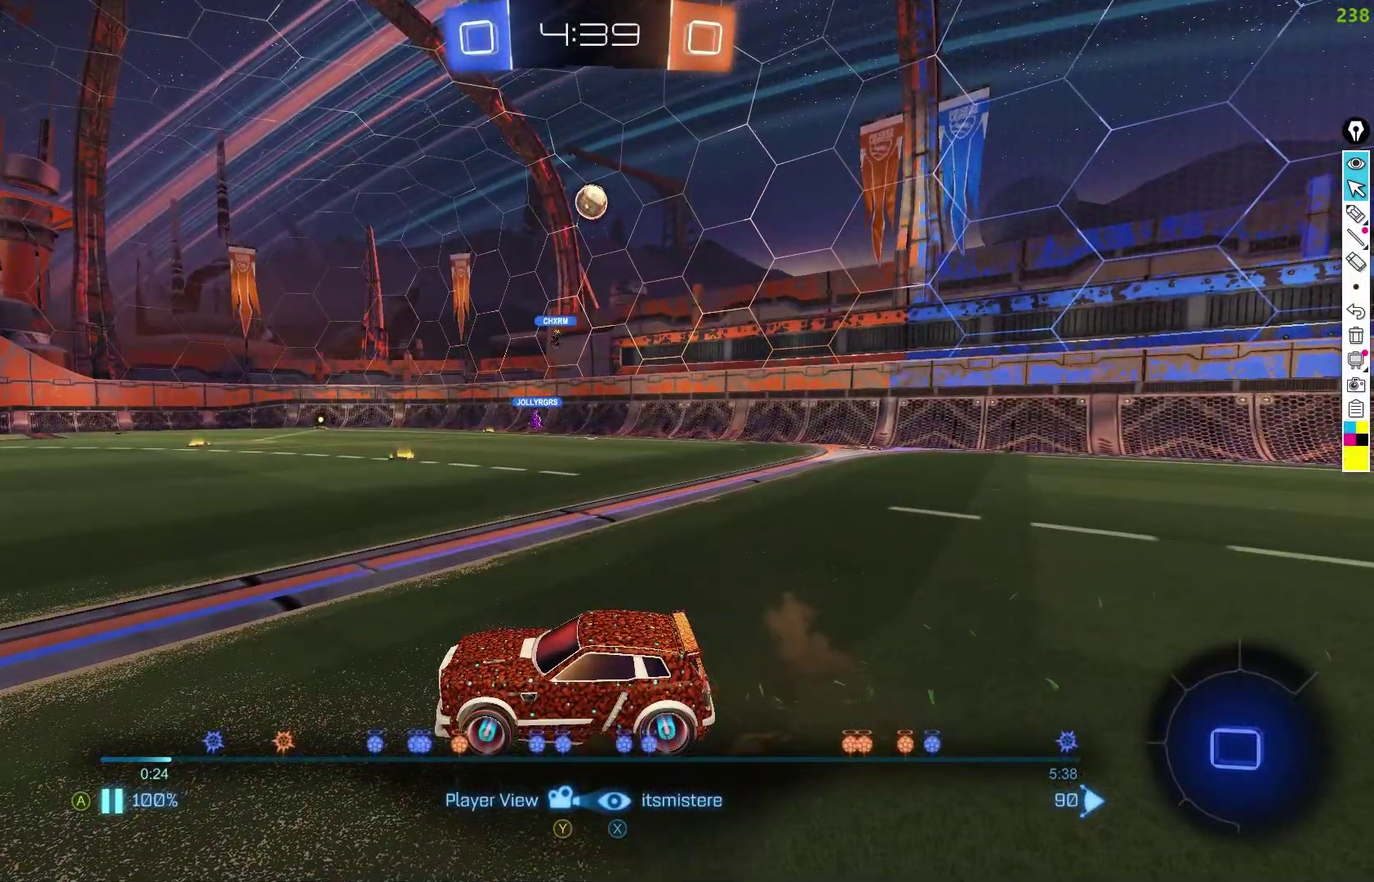
Gameplay with a controller (Xbox layout); each line is a JSON object with the inputs held at the frame after it. "events" lists button and stick changes between this image and that frame as [ms after this image, input, new state], when the widget could be followed in between. Not read: L3 R3 left_stick.
{"buttons": ["A"], "events": [[400, "A", "down"]]}
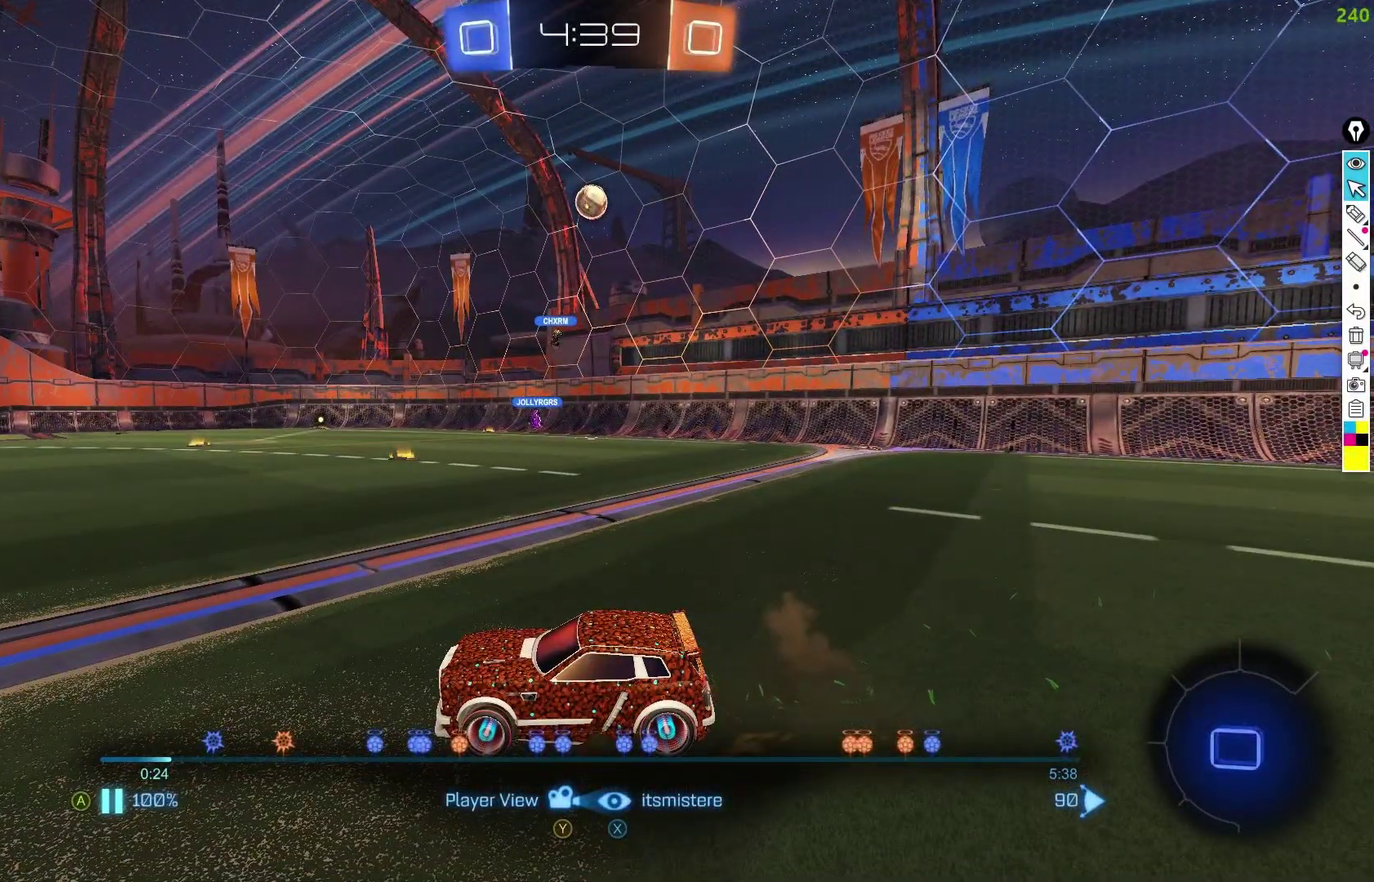
{"buttons": [], "events": [[66, "A", "up"], [367, "A", "down"], [500, "A", "up"]]}
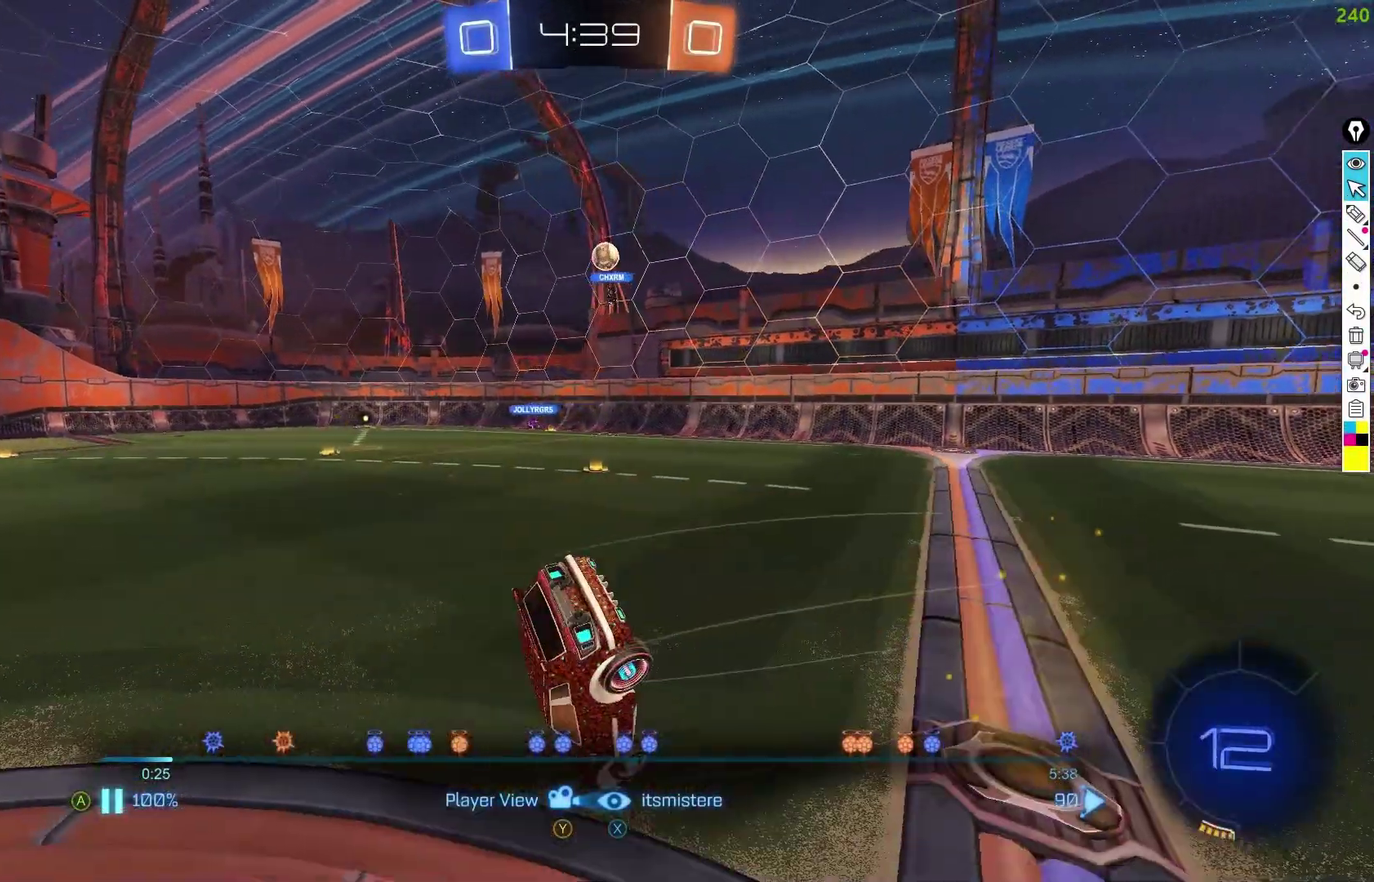
{"buttons": [], "events": [[267, "A", "down"], [367, "A", "up"]]}
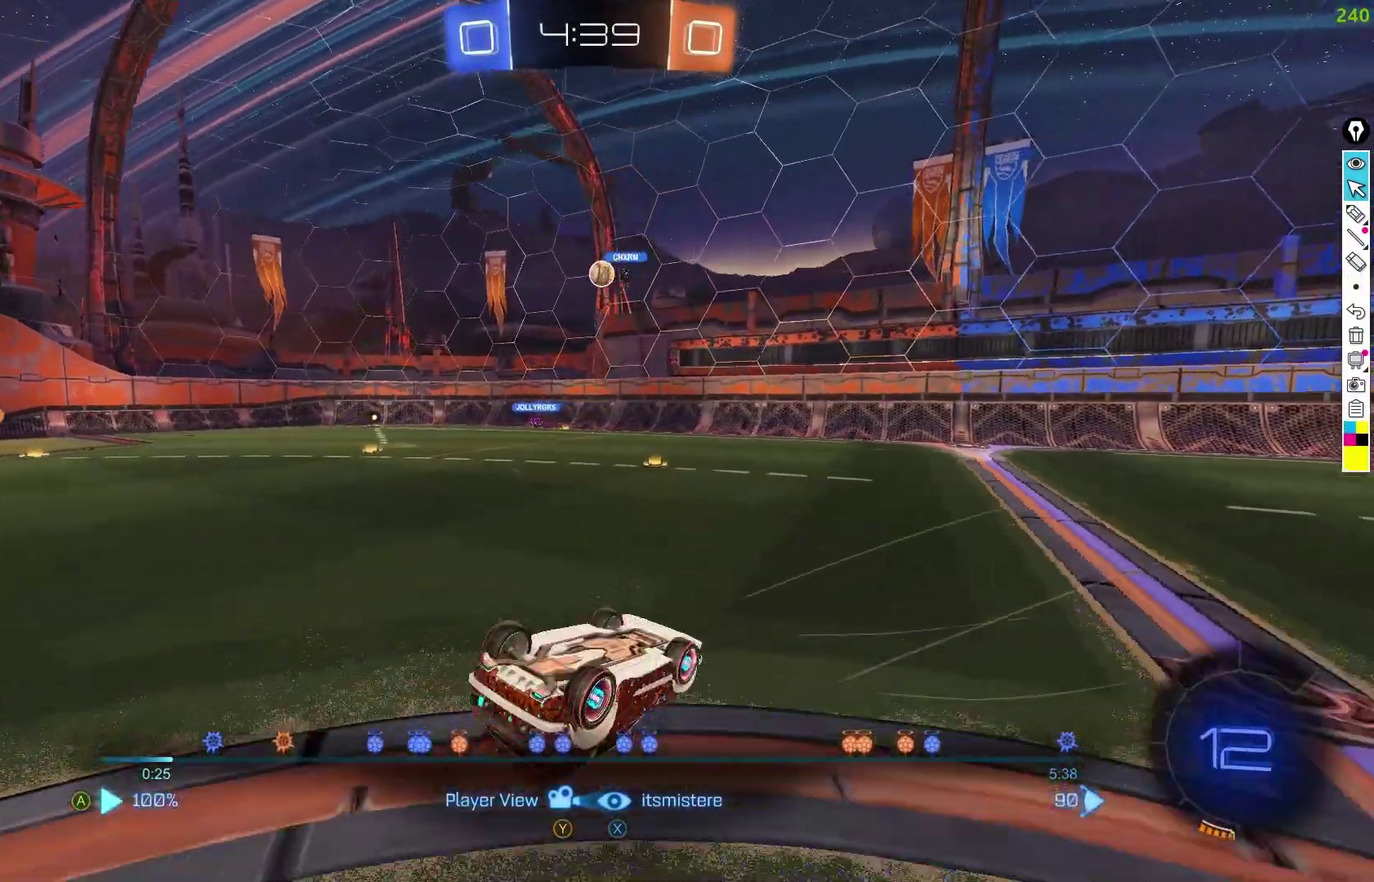
{"buttons": [], "events": [[34, "A", "down"], [134, "A", "up"], [368, "A", "down"], [468, "A", "up"]]}
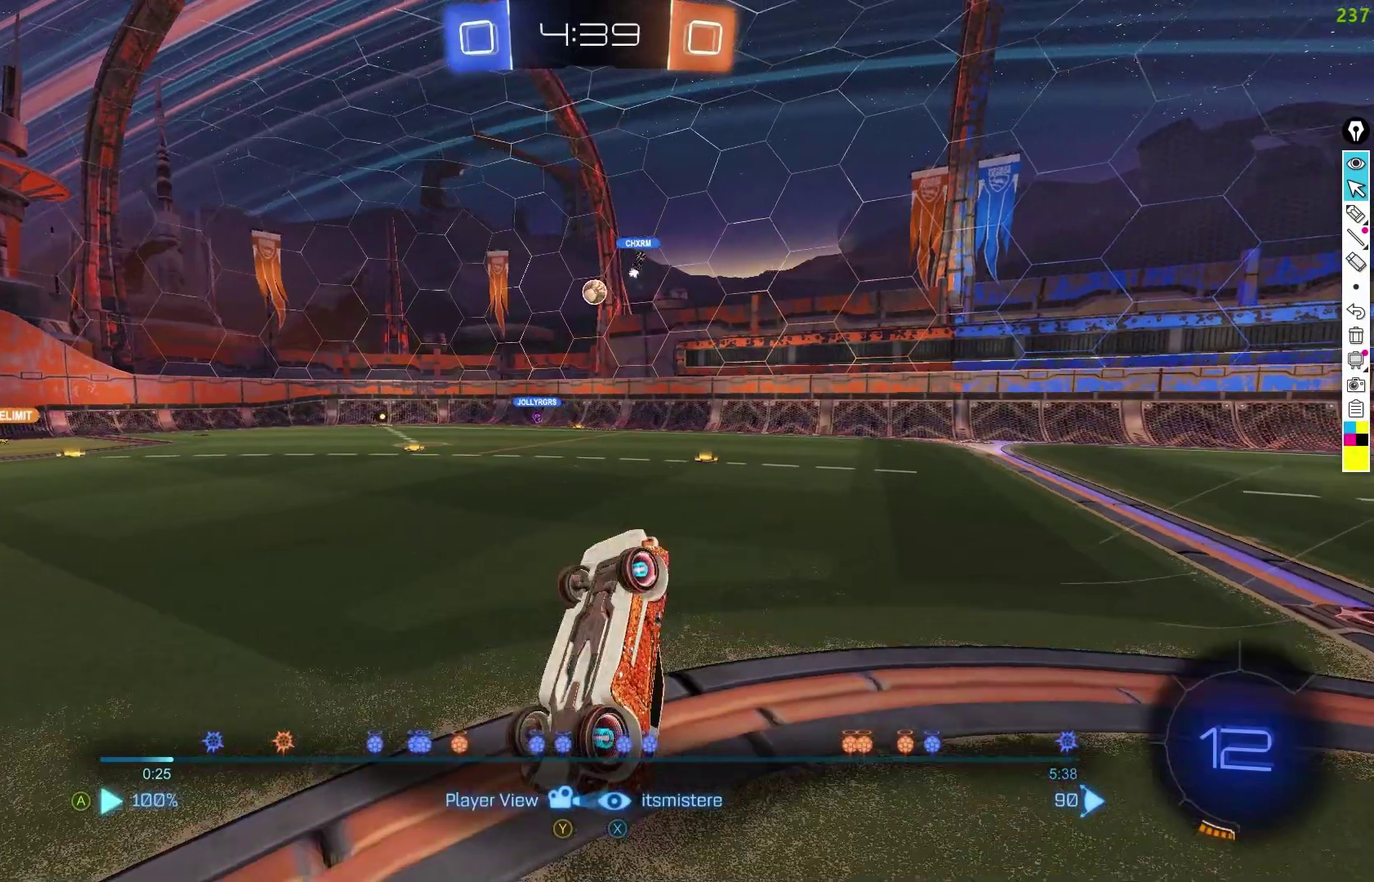
{"buttons": [], "events": [[133, "A", "down"], [200, "A", "up"]]}
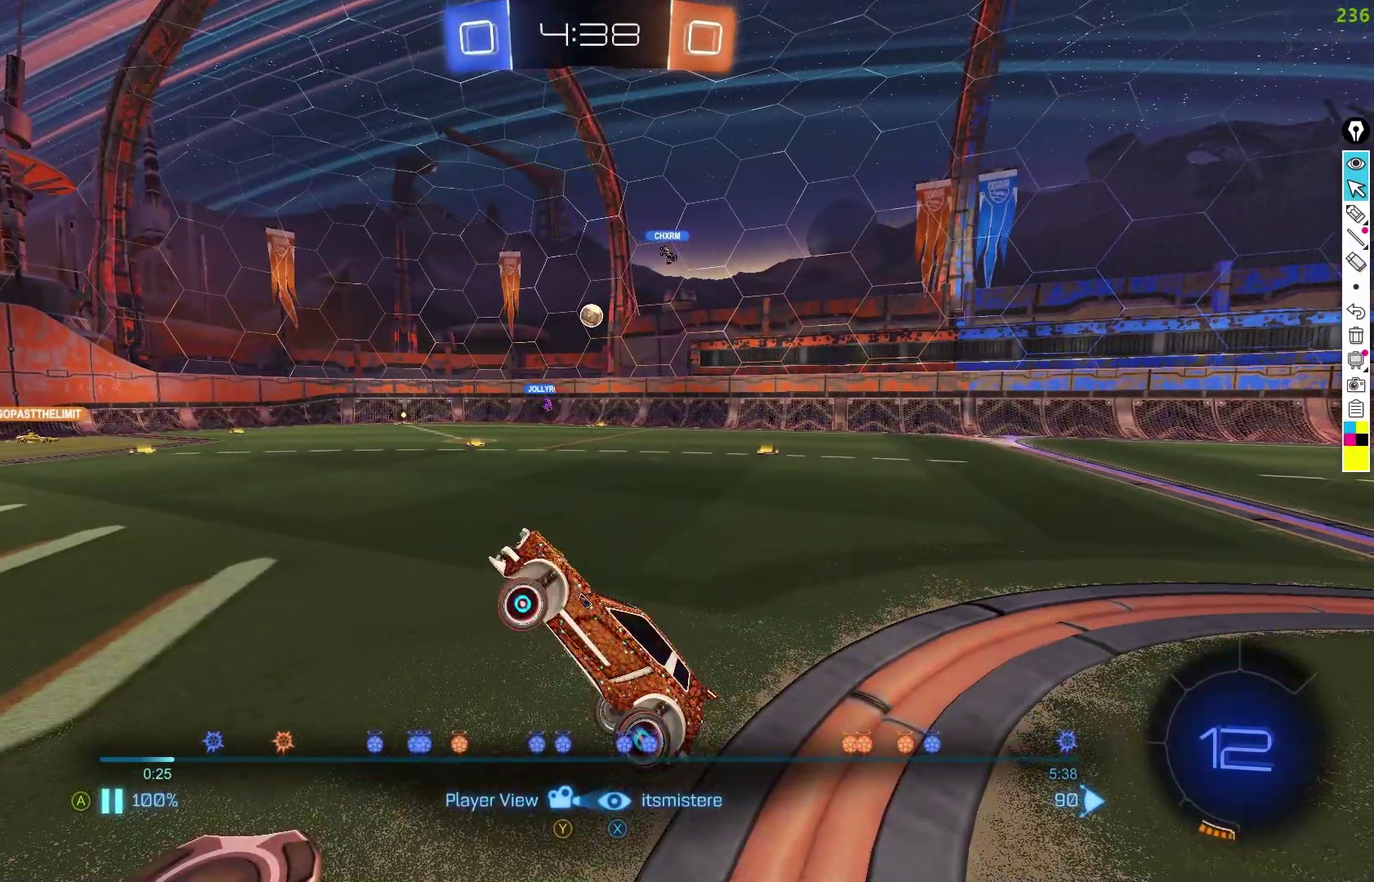
{"buttons": [], "events": [[33, "A", "down"], [166, "A", "up"], [233, "A", "down"], [367, "A", "up"]]}
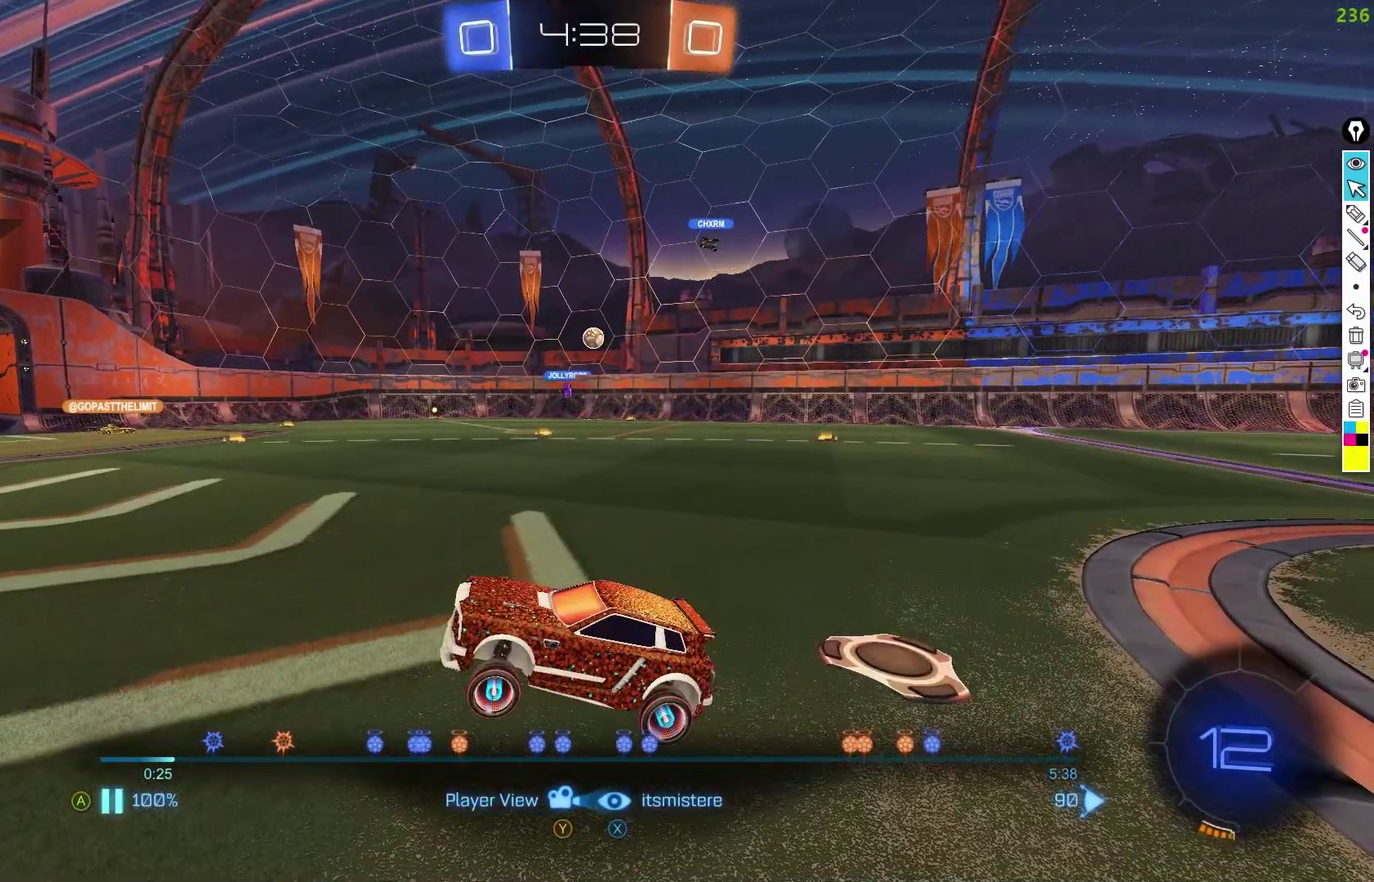
{"buttons": ["A"], "events": [[334, "A", "down"], [434, "A", "up"], [501, "A", "down"]]}
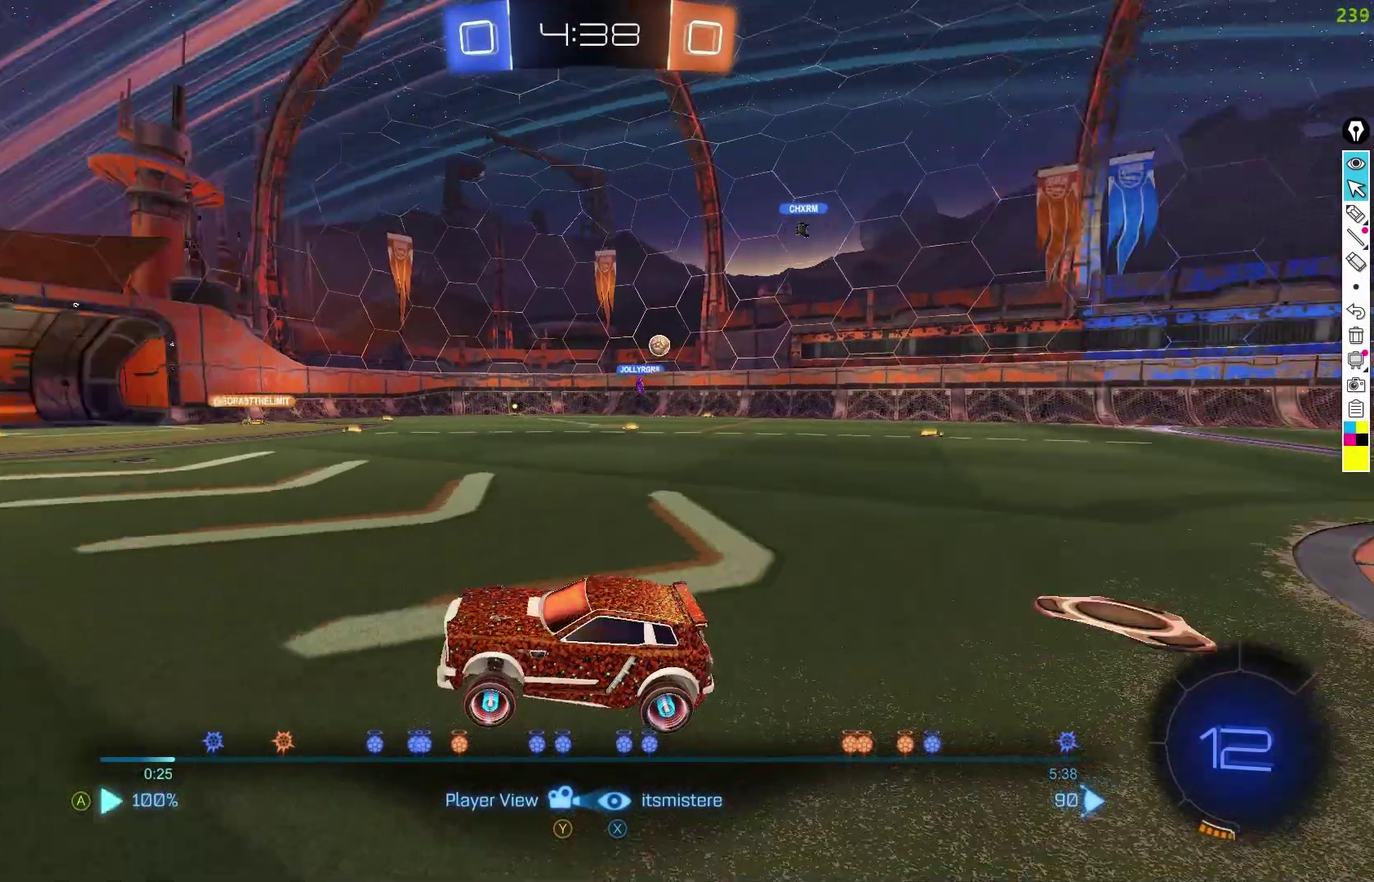
{"buttons": [], "events": [[133, "A", "up"]]}
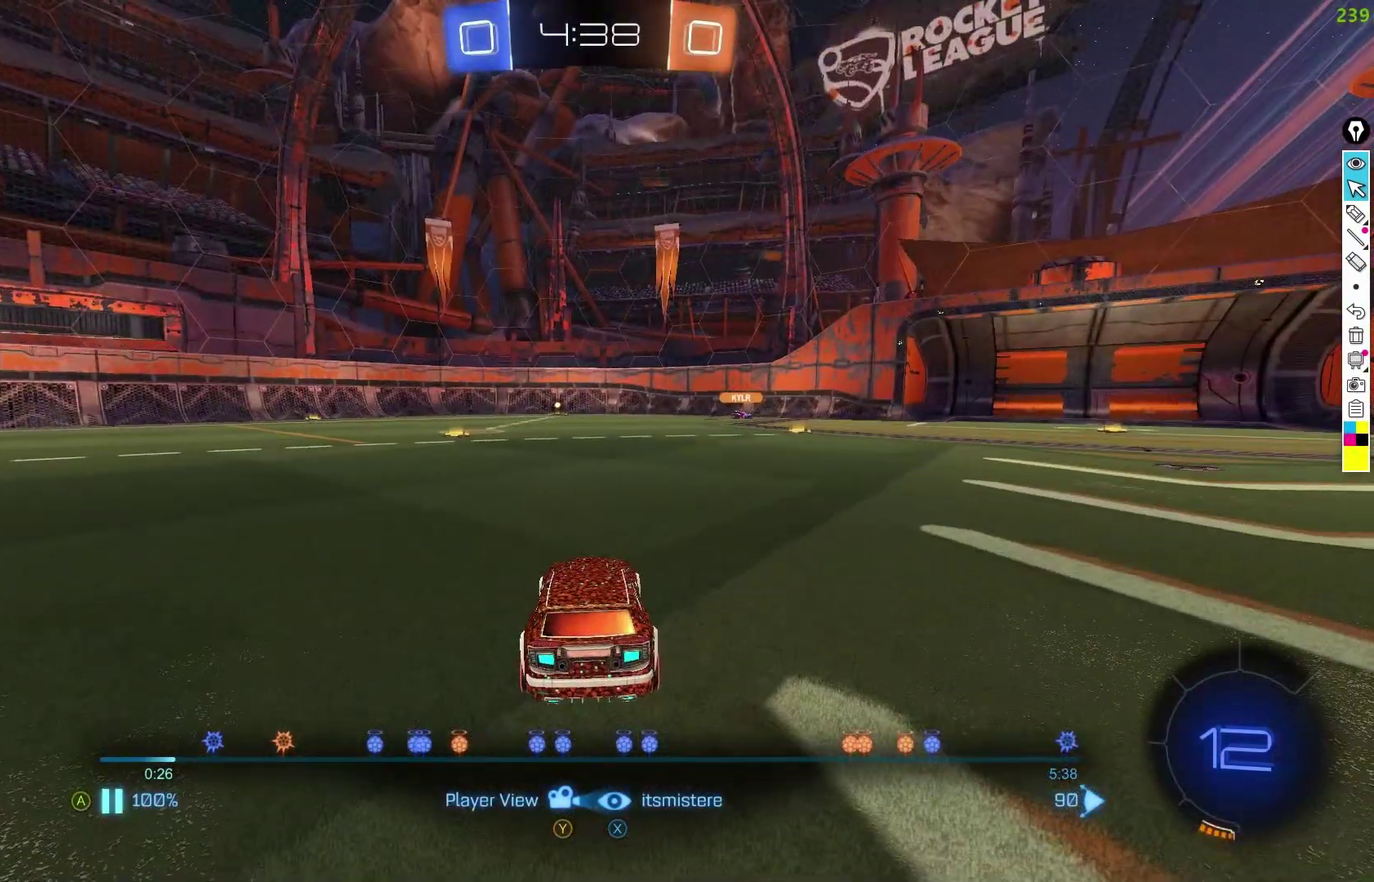
{"buttons": ["X"], "events": [[300, "X", "down"]]}
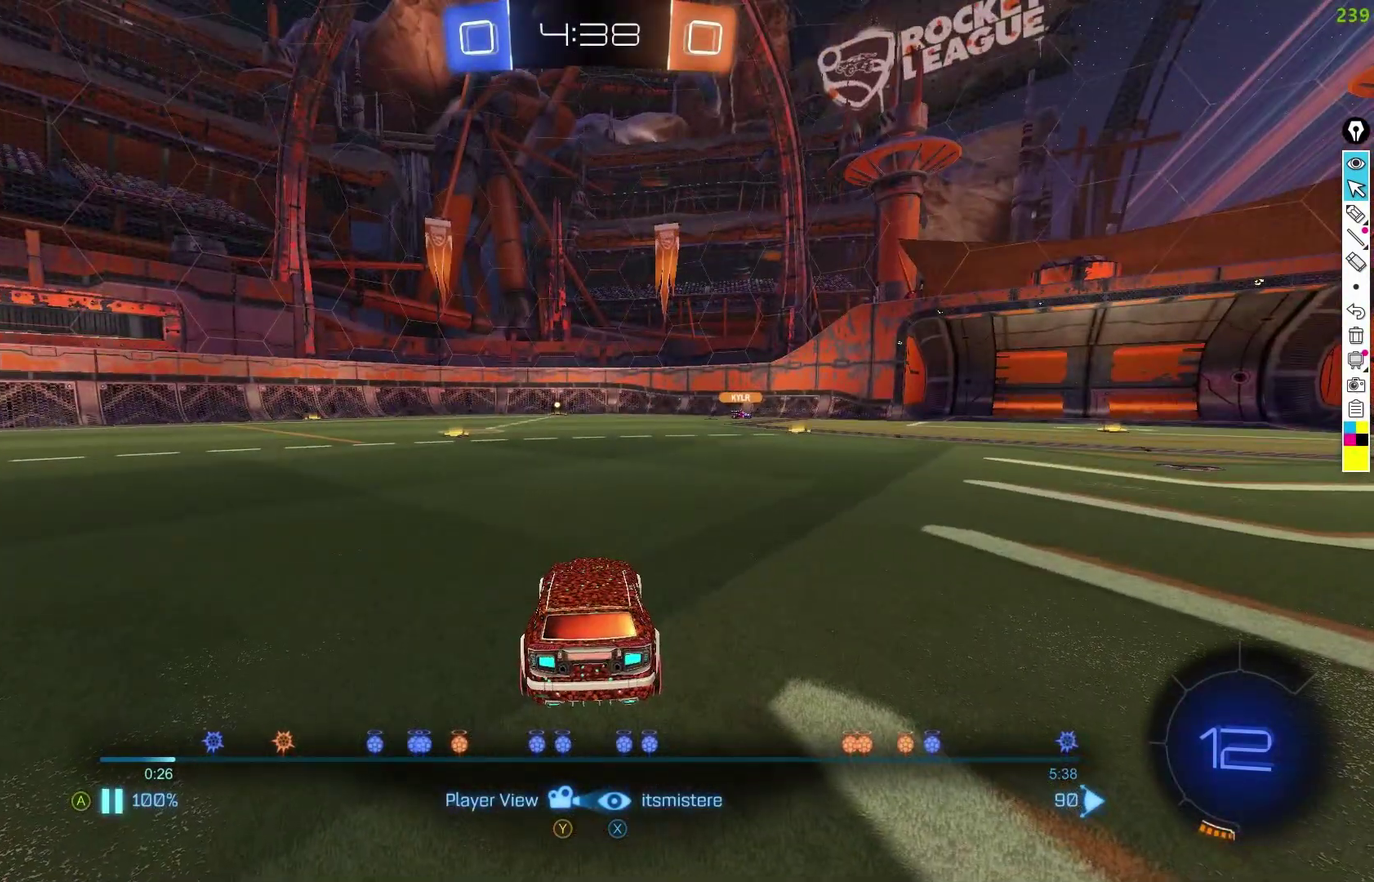
{"buttons": [], "events": [[300, "X", "up"]]}